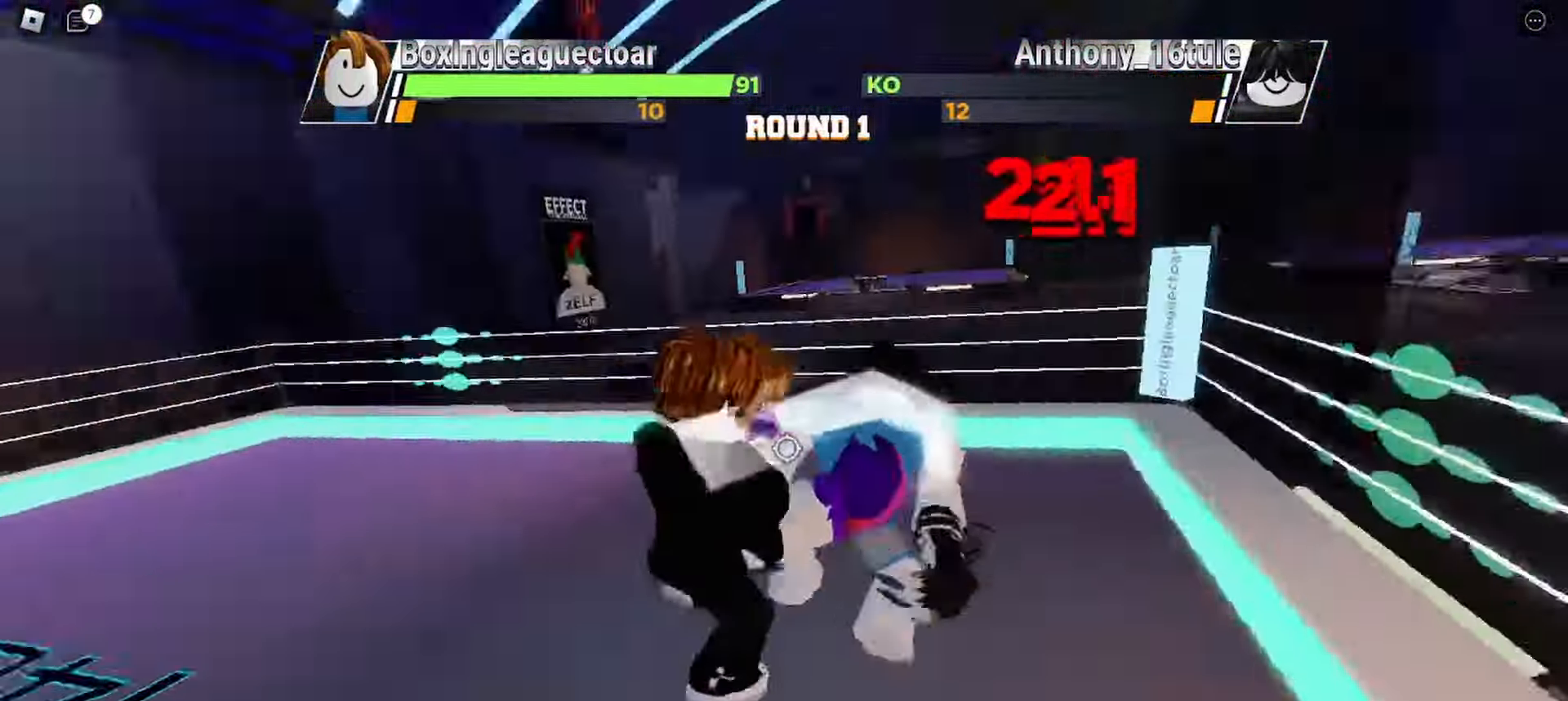
Gameplay with keyboard and mouse; each line is a JSON object with the keys and mouse buttons held at the frame after it. "events" lists presses ("down") and releases ("up") of "c", "ctrl", "e", "r", "space", "x" and "mouse_left" between this image and that frame as [ms after this image, input, new state], when the widget could be followed in between. "mouse_left" = the "left" button of the "mouse" list. No other keys are recorded. Mouse movement is not recorded.
{"keys": ["space"], "mouse": [], "events": [[133, "space", "down"]]}
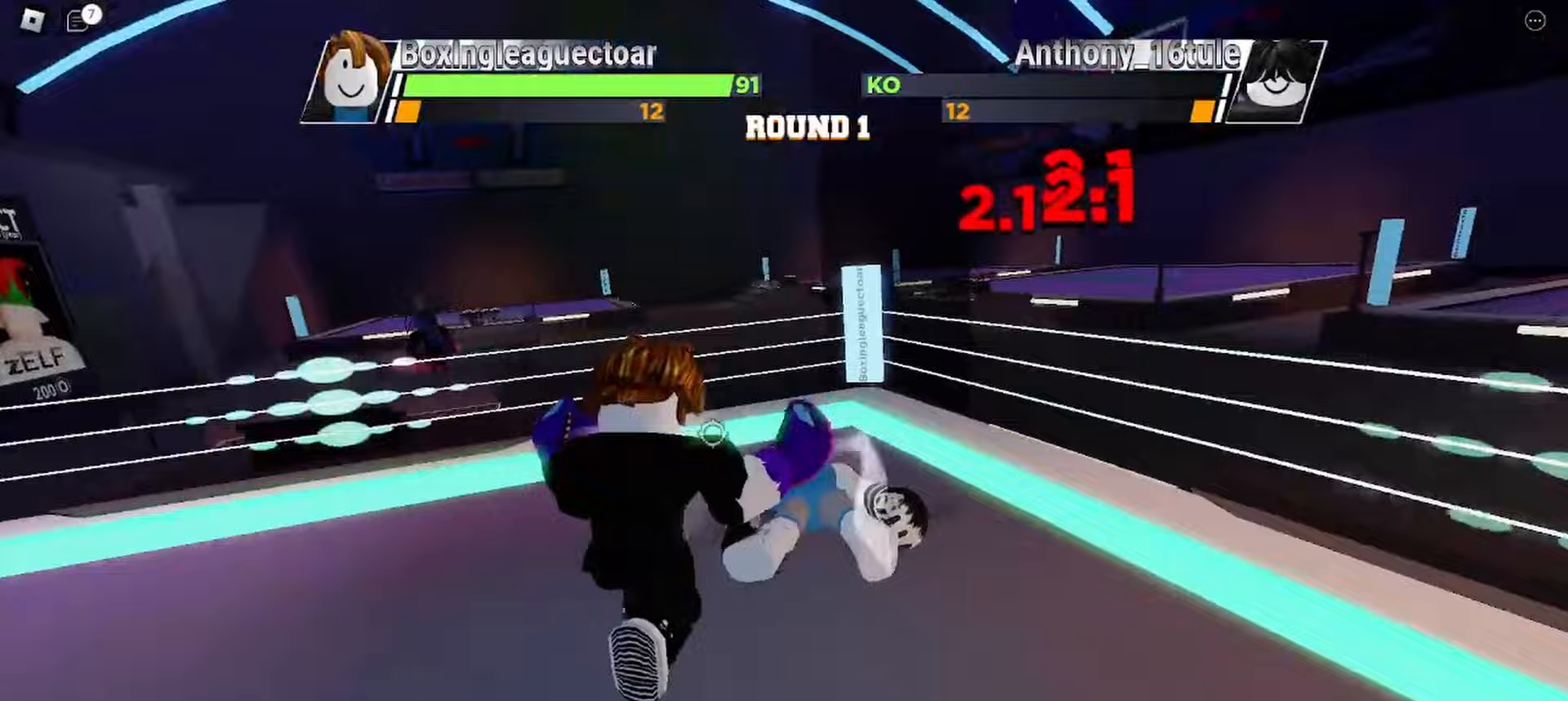
{"keys": ["space"], "mouse": [], "events": []}
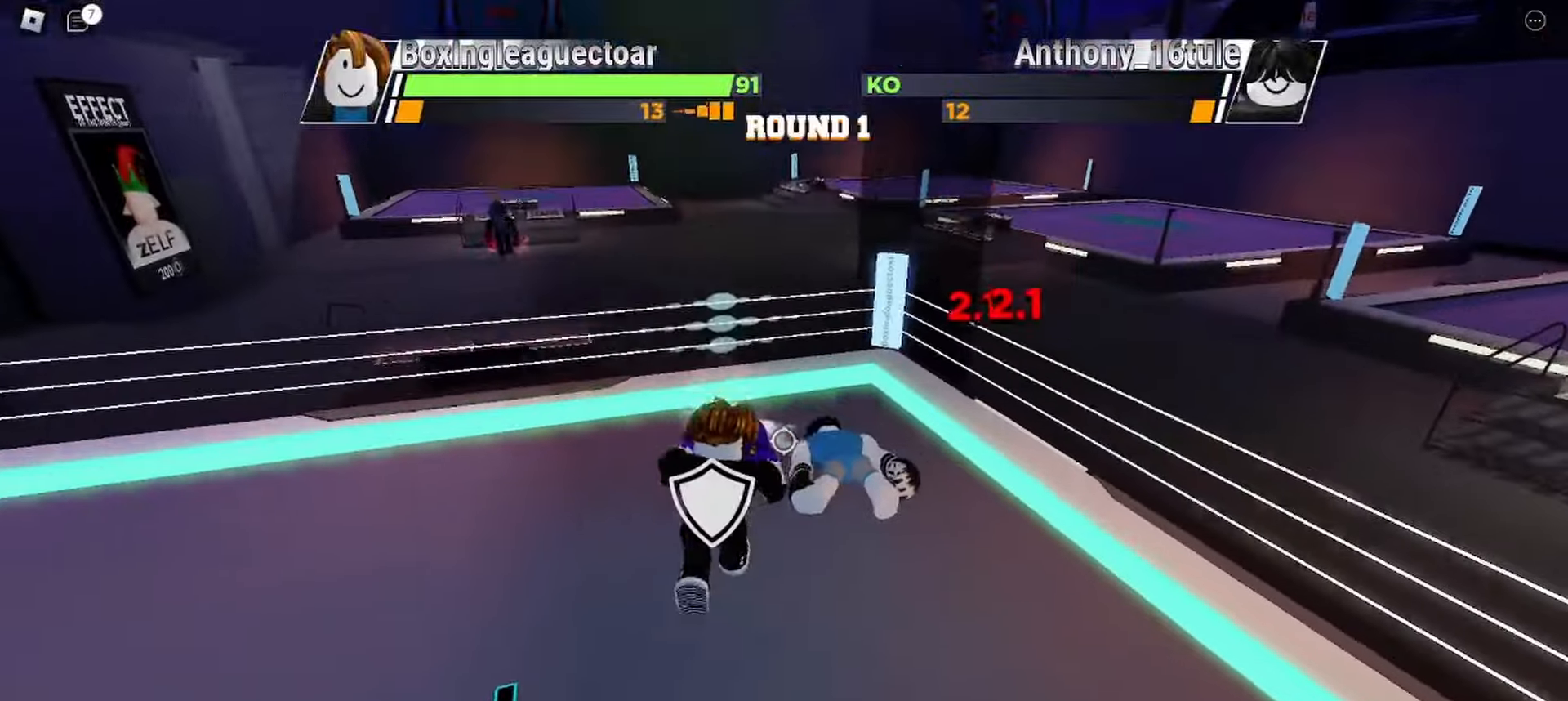
{"keys": ["space"], "mouse": [], "events": []}
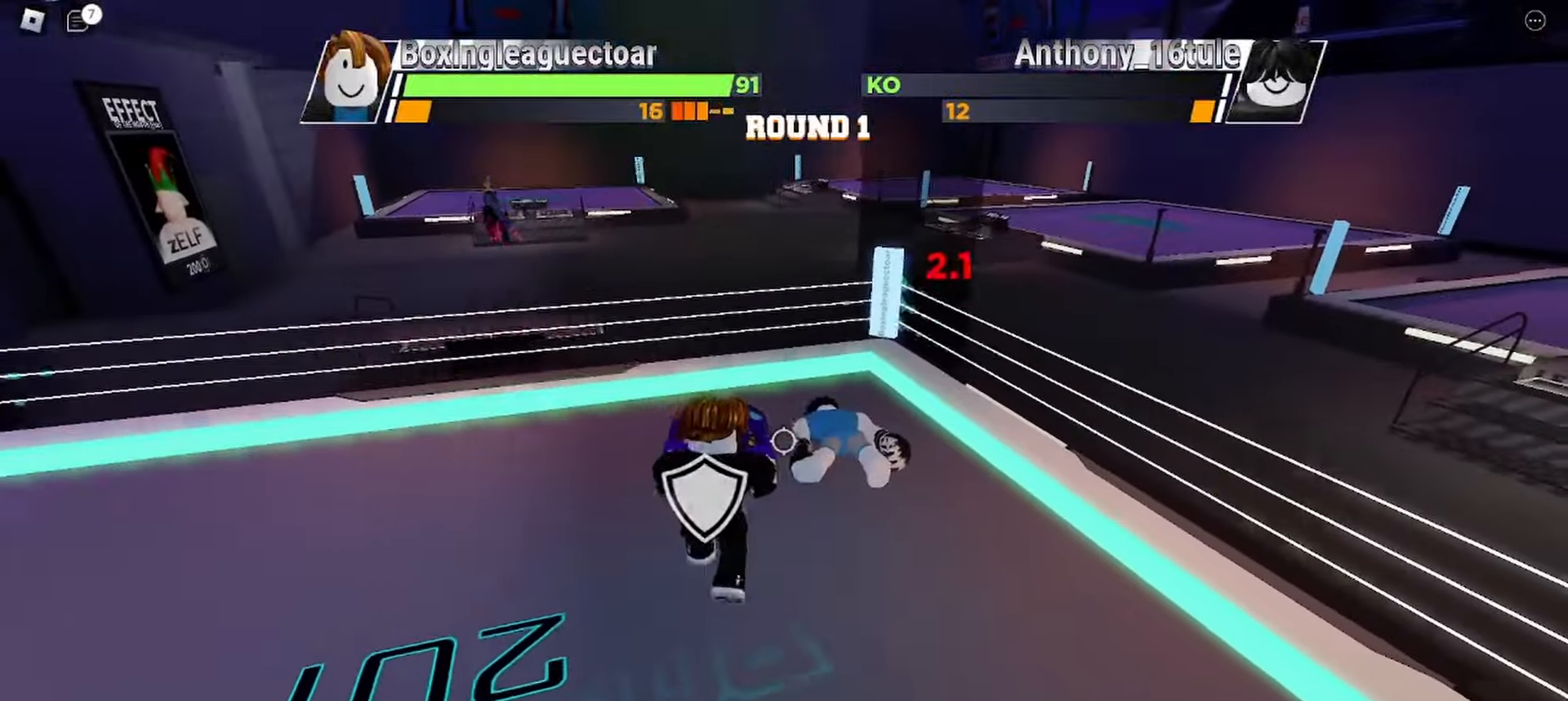
{"keys": ["space"], "mouse": [], "events": []}
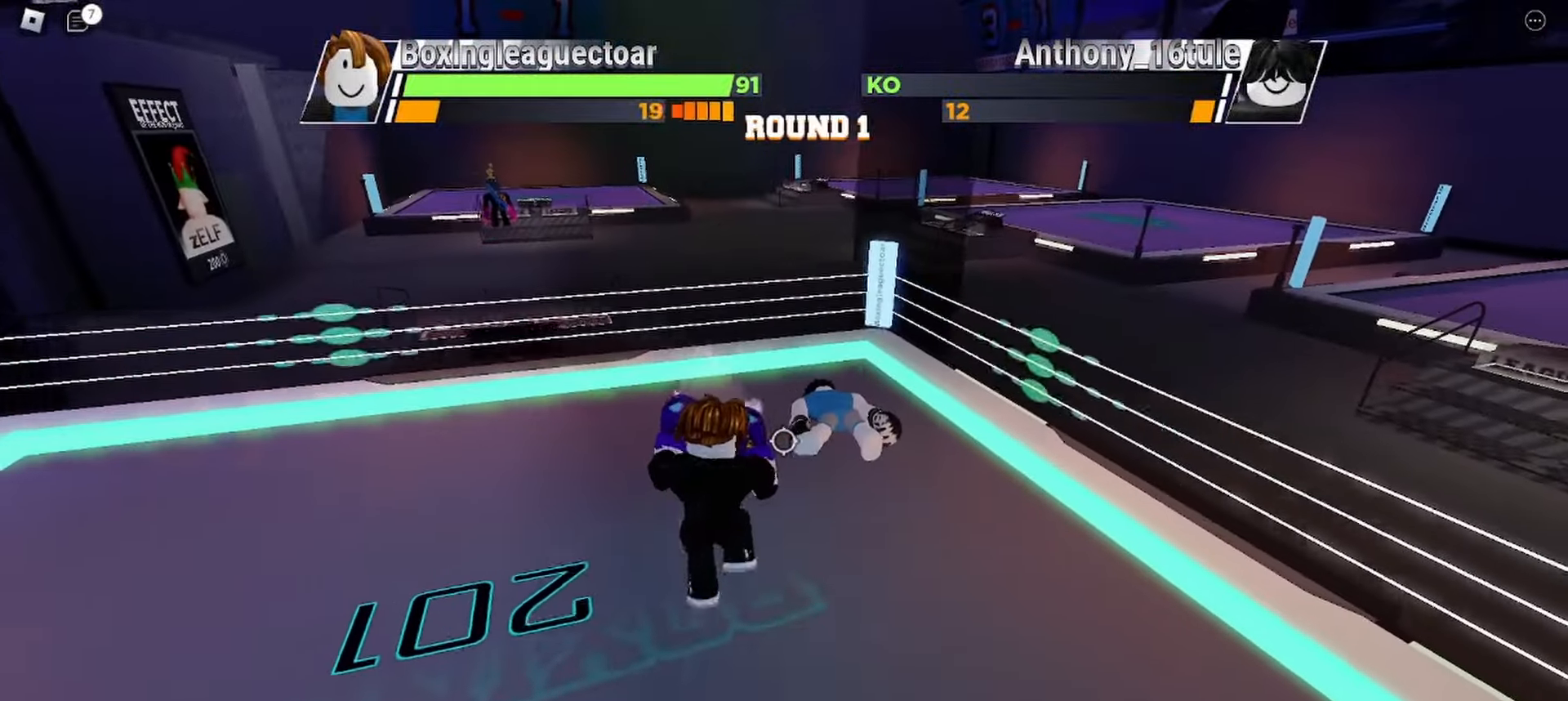
{"keys": ["space"], "mouse": [], "events": []}
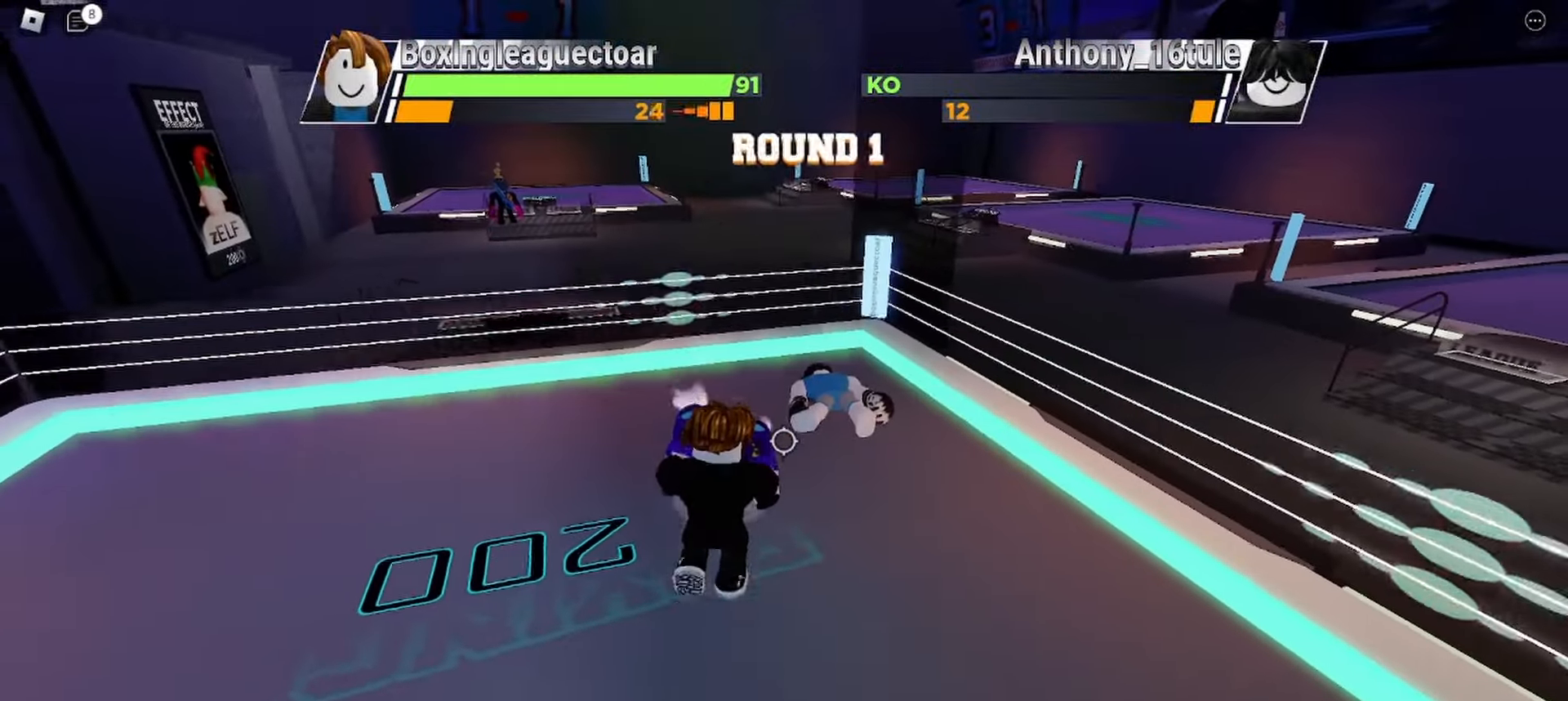
{"keys": ["space"], "mouse": [], "events": []}
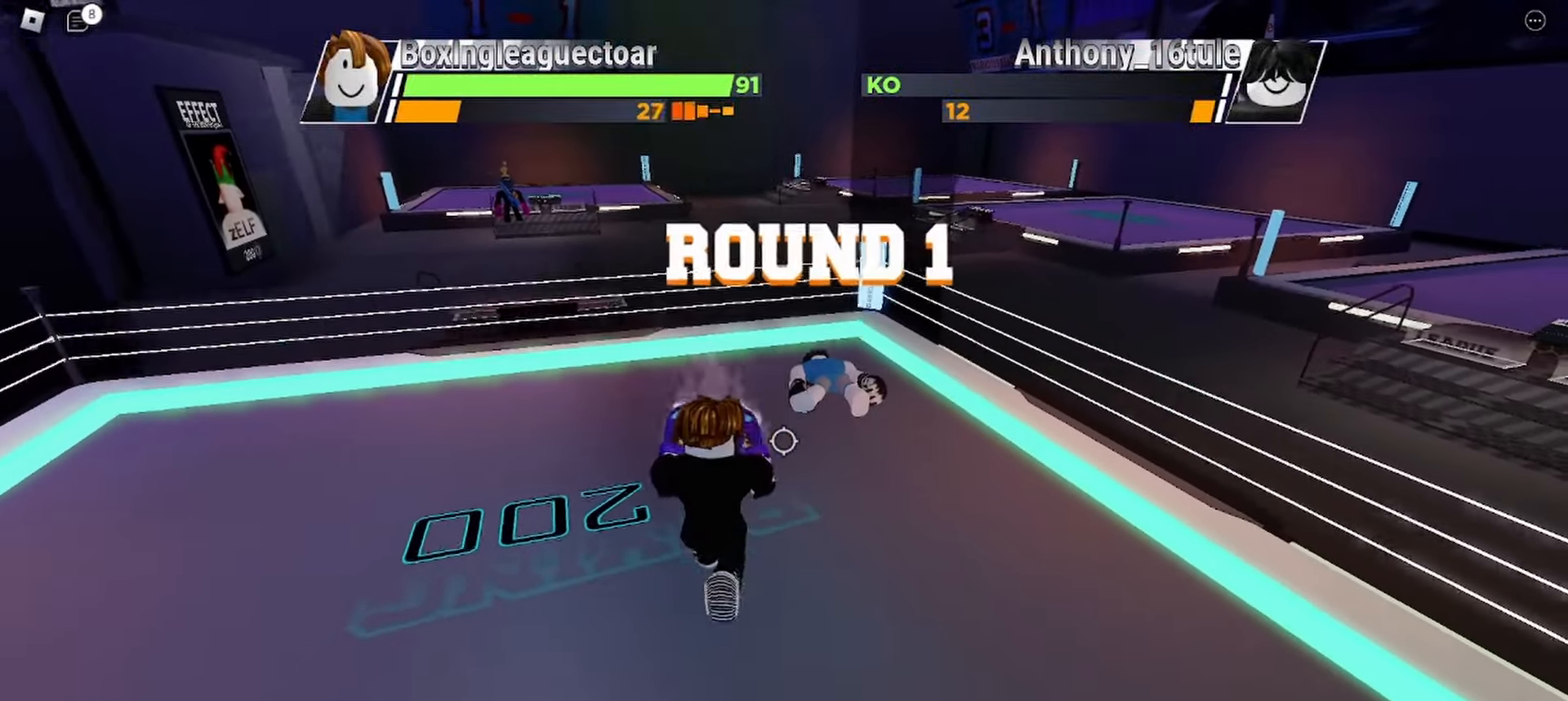
{"keys": ["space"], "mouse": [], "events": []}
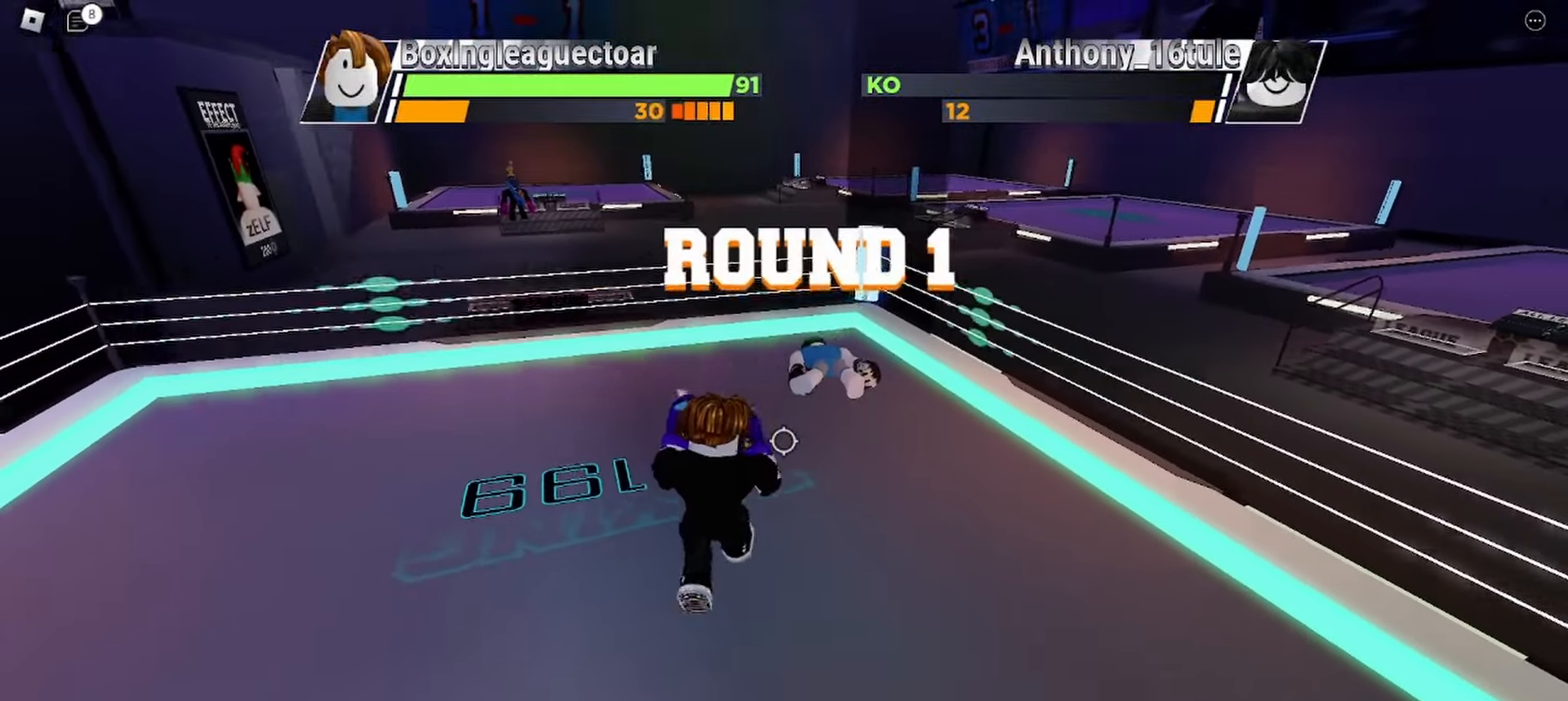
{"keys": ["space"], "mouse": [], "events": []}
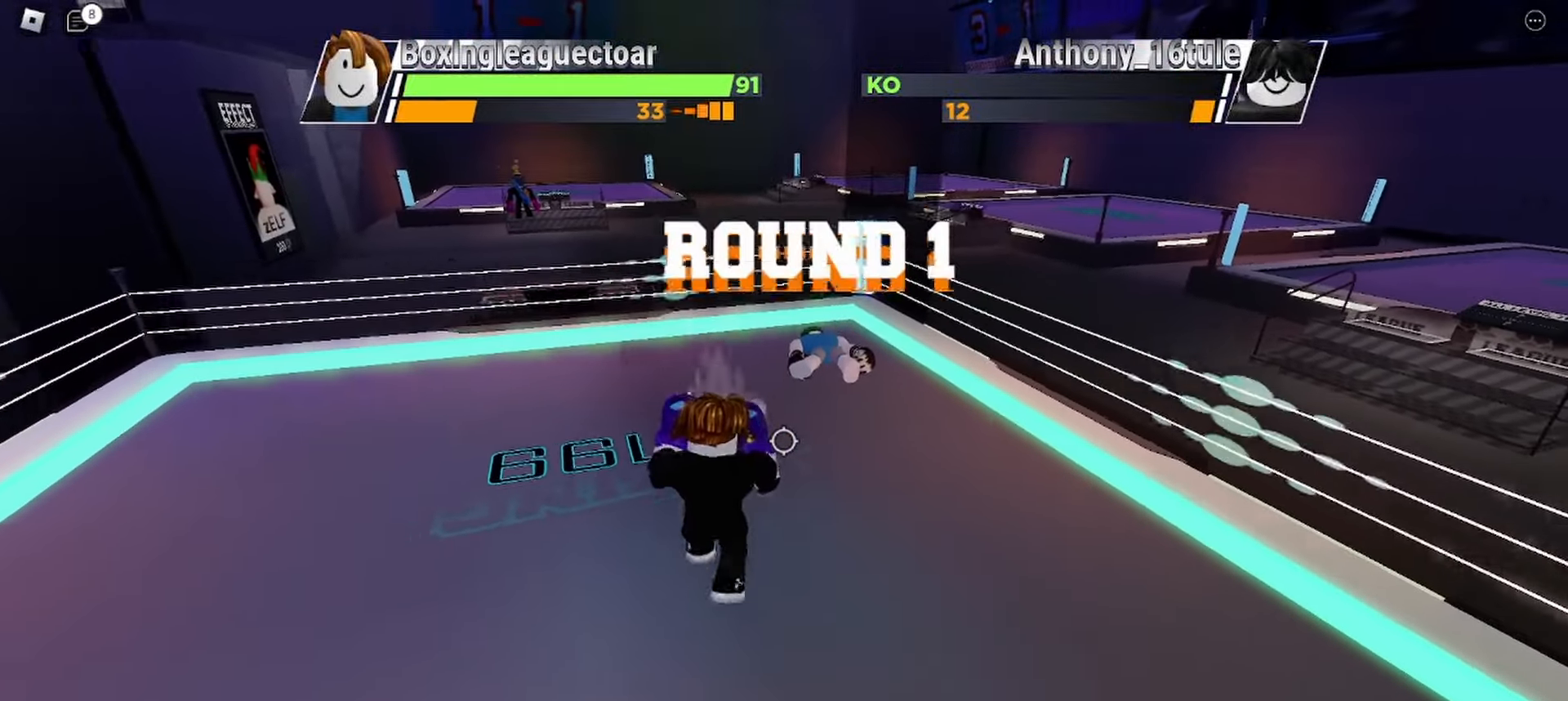
{"keys": ["space"], "mouse": [], "events": []}
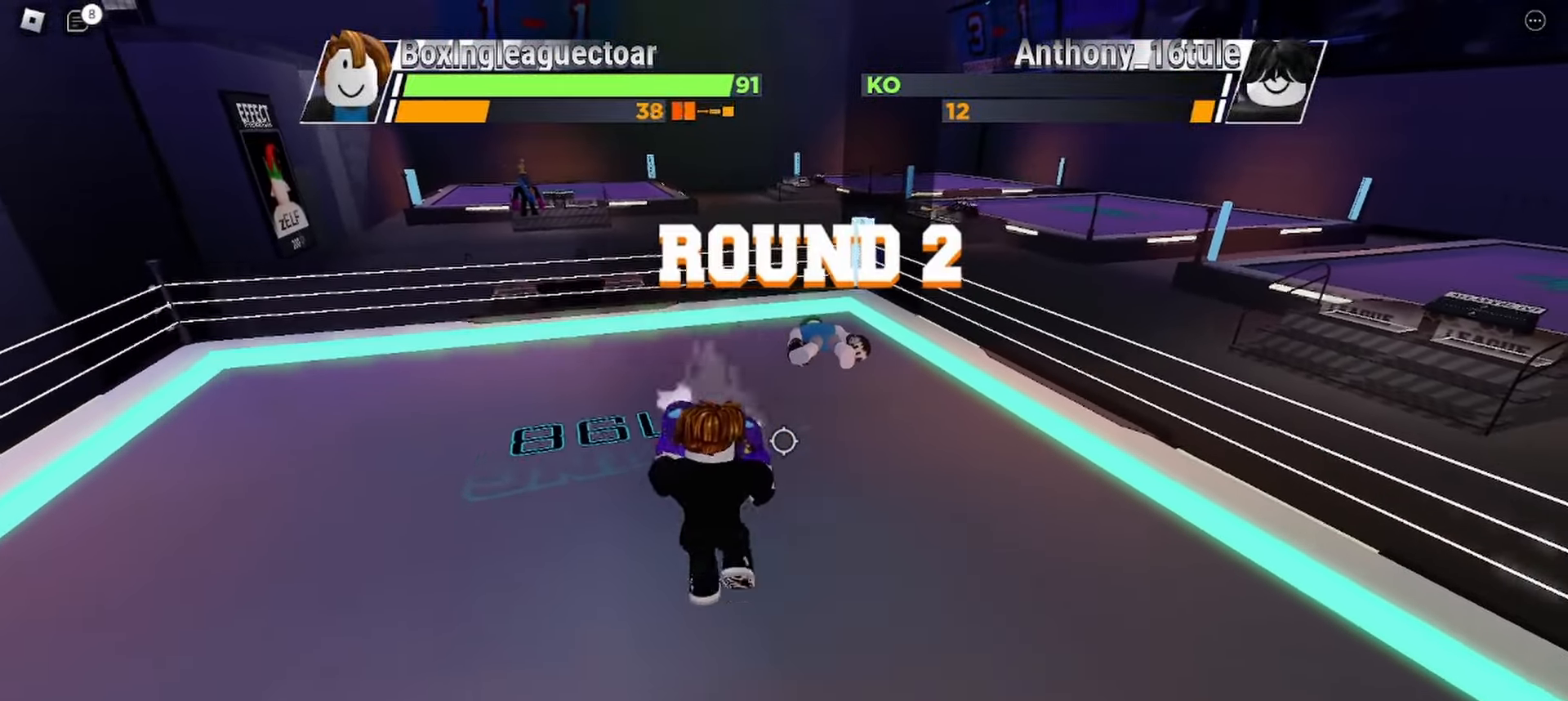
{"keys": ["space"], "mouse": [], "events": []}
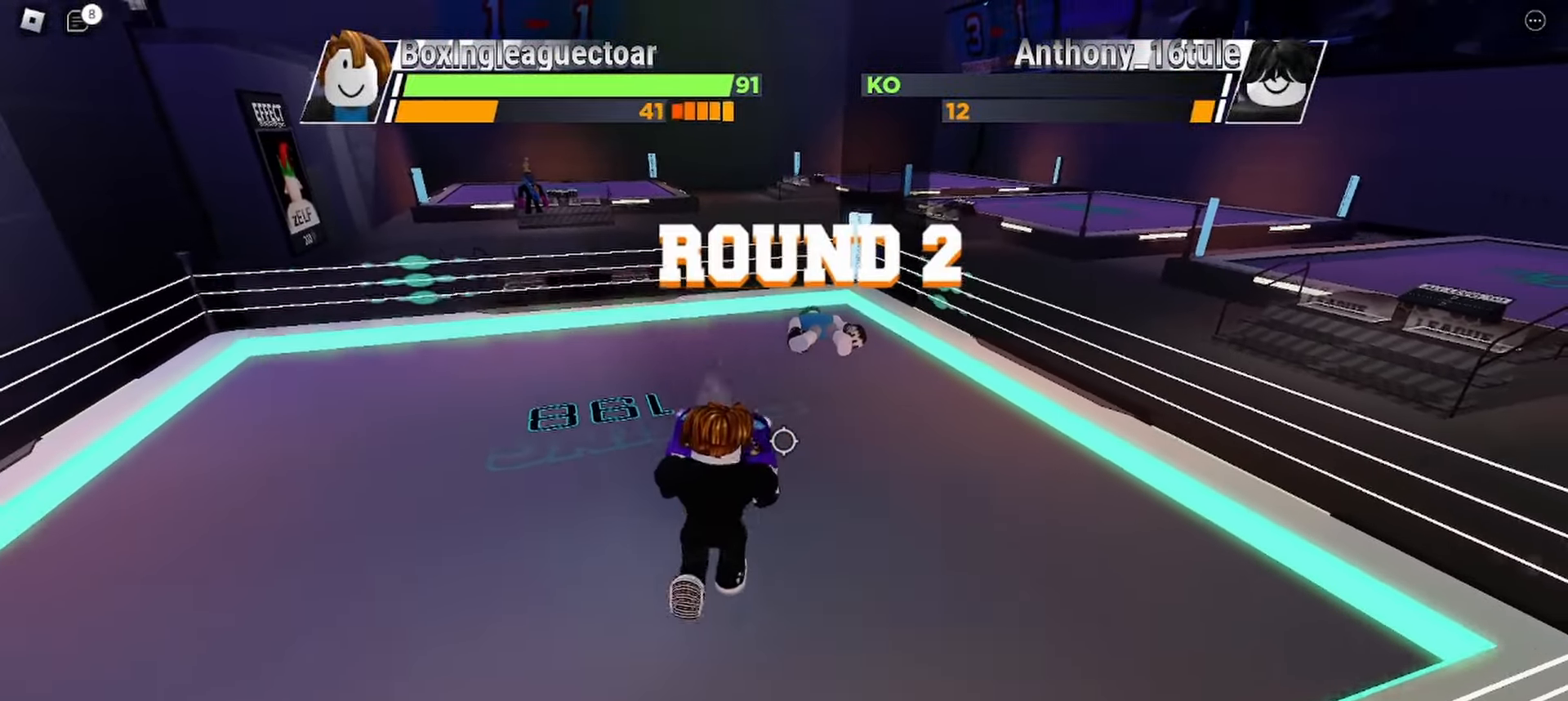
{"keys": ["space"], "mouse": [], "events": []}
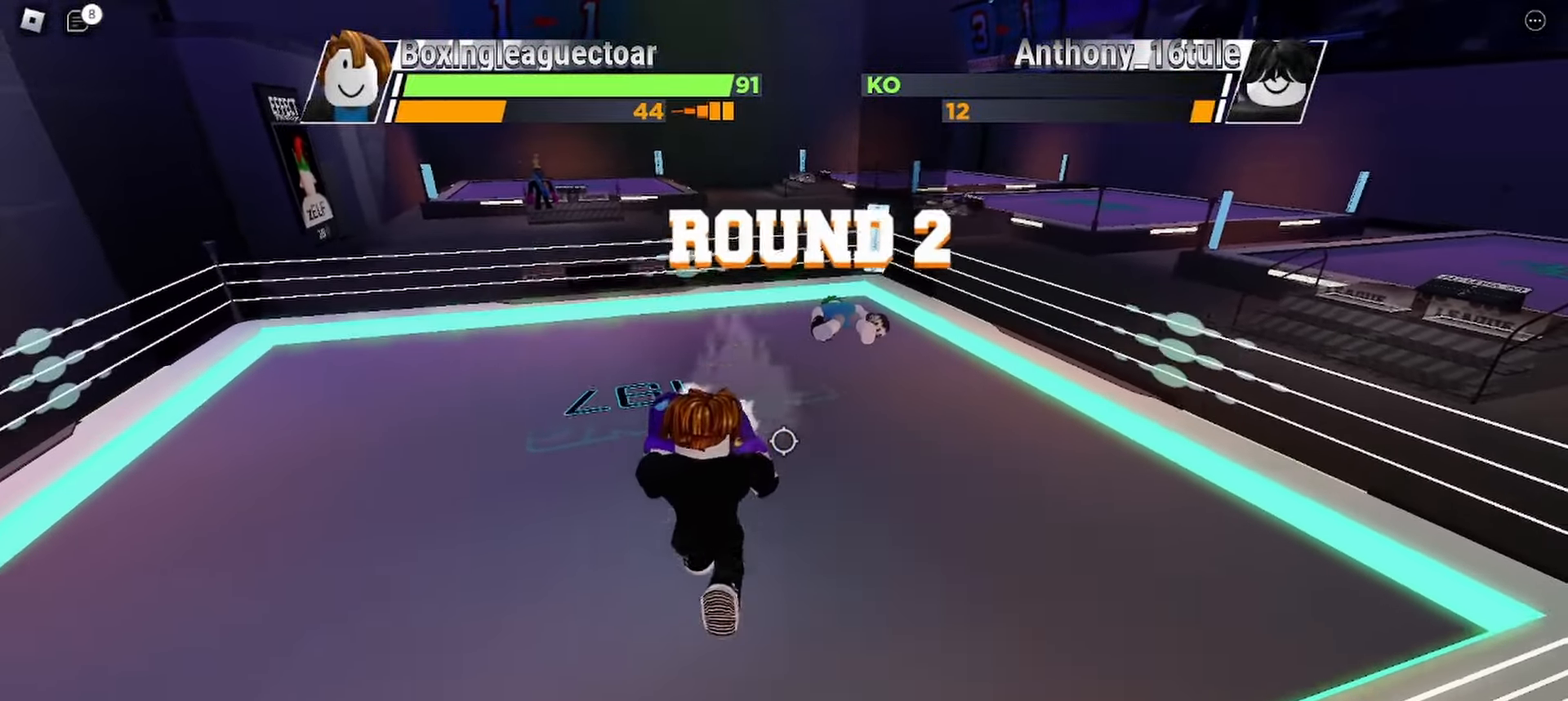
{"keys": ["space"], "mouse": [], "events": []}
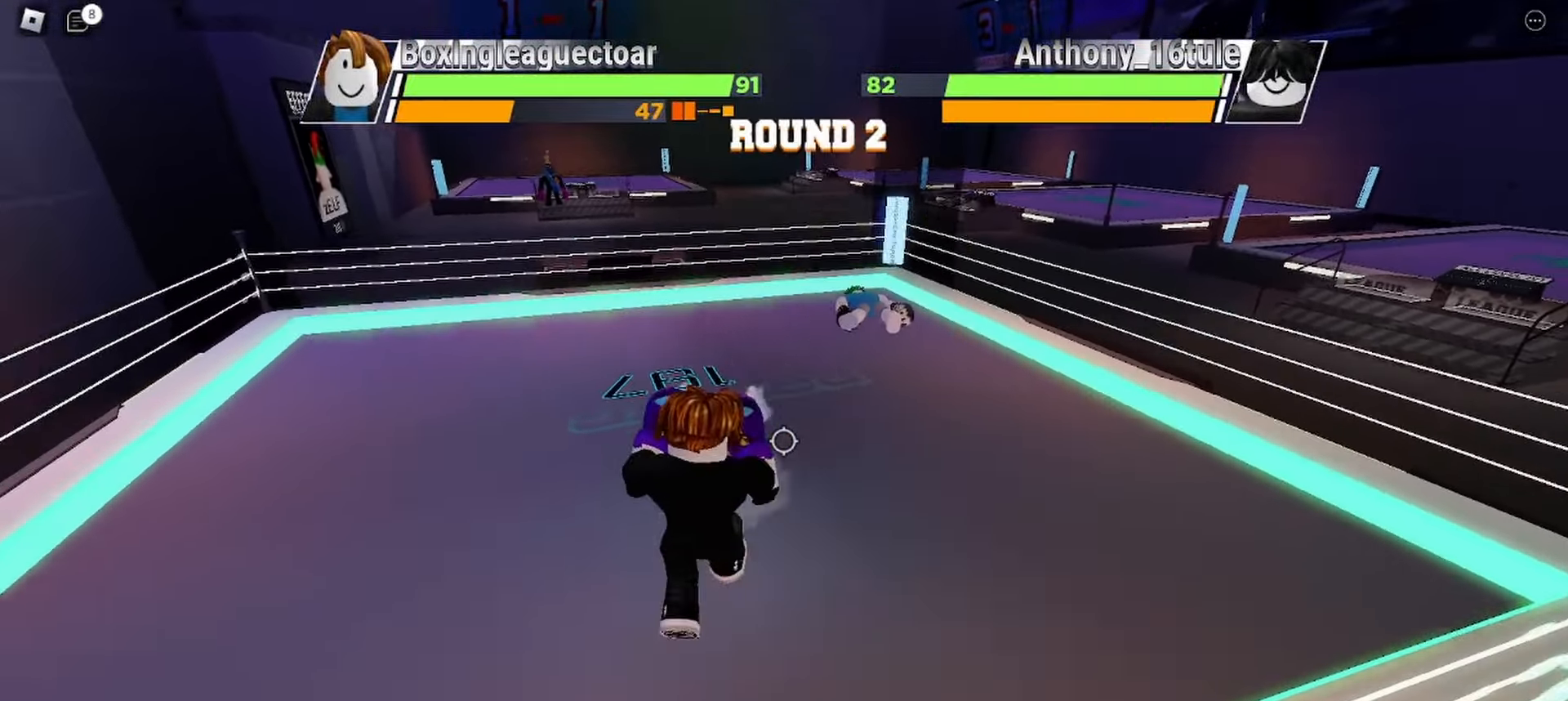
{"keys": ["space"], "mouse": [], "events": []}
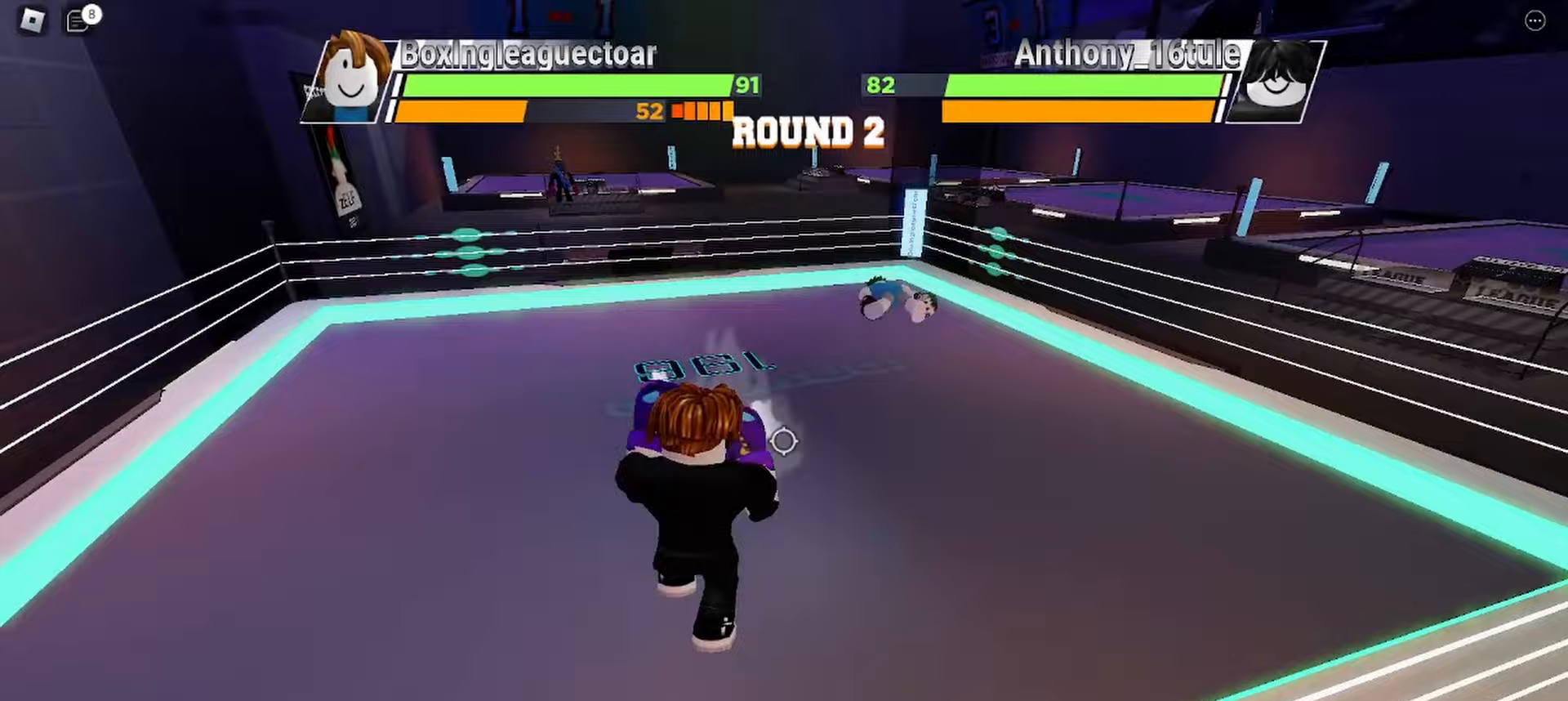
{"keys": ["space"], "mouse": [], "events": []}
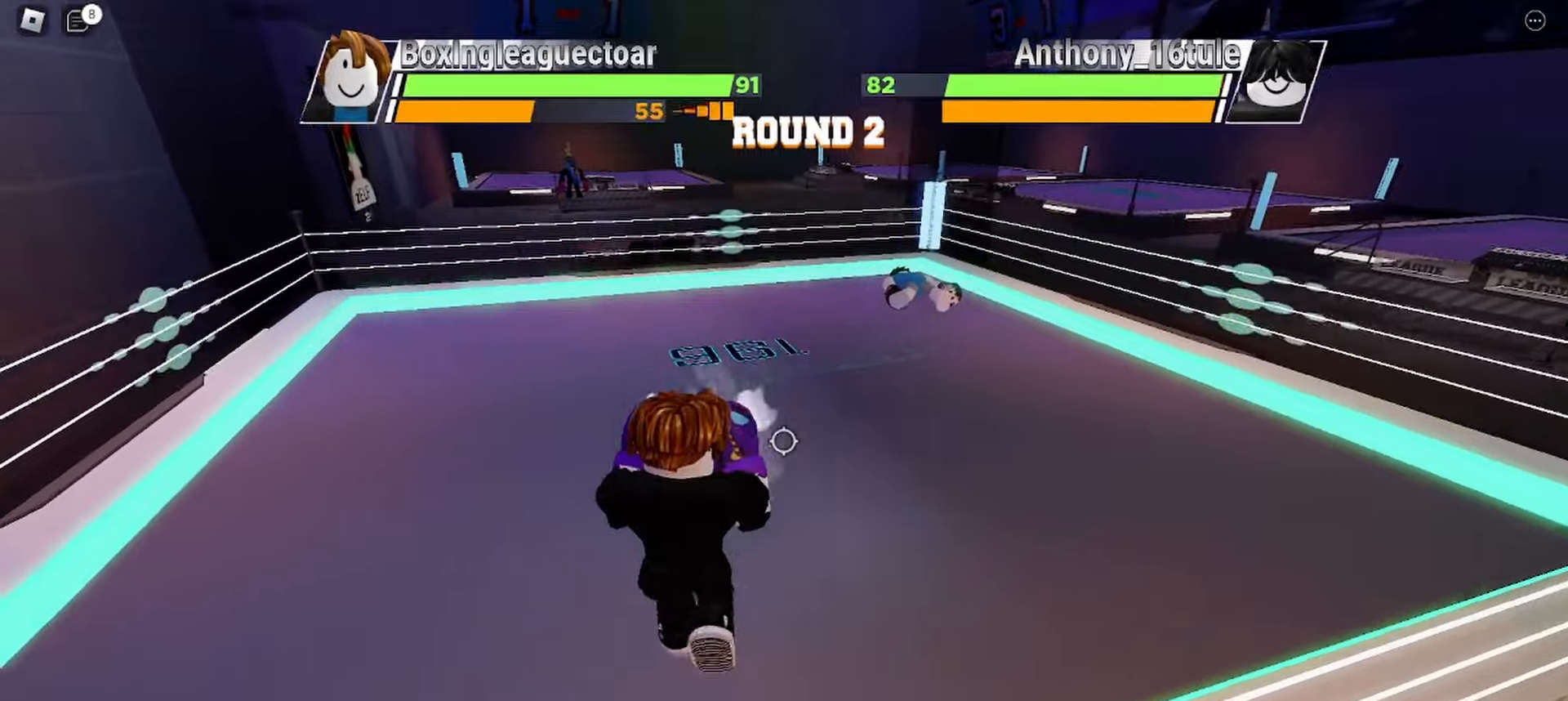
{"keys": ["space"], "mouse": [], "events": []}
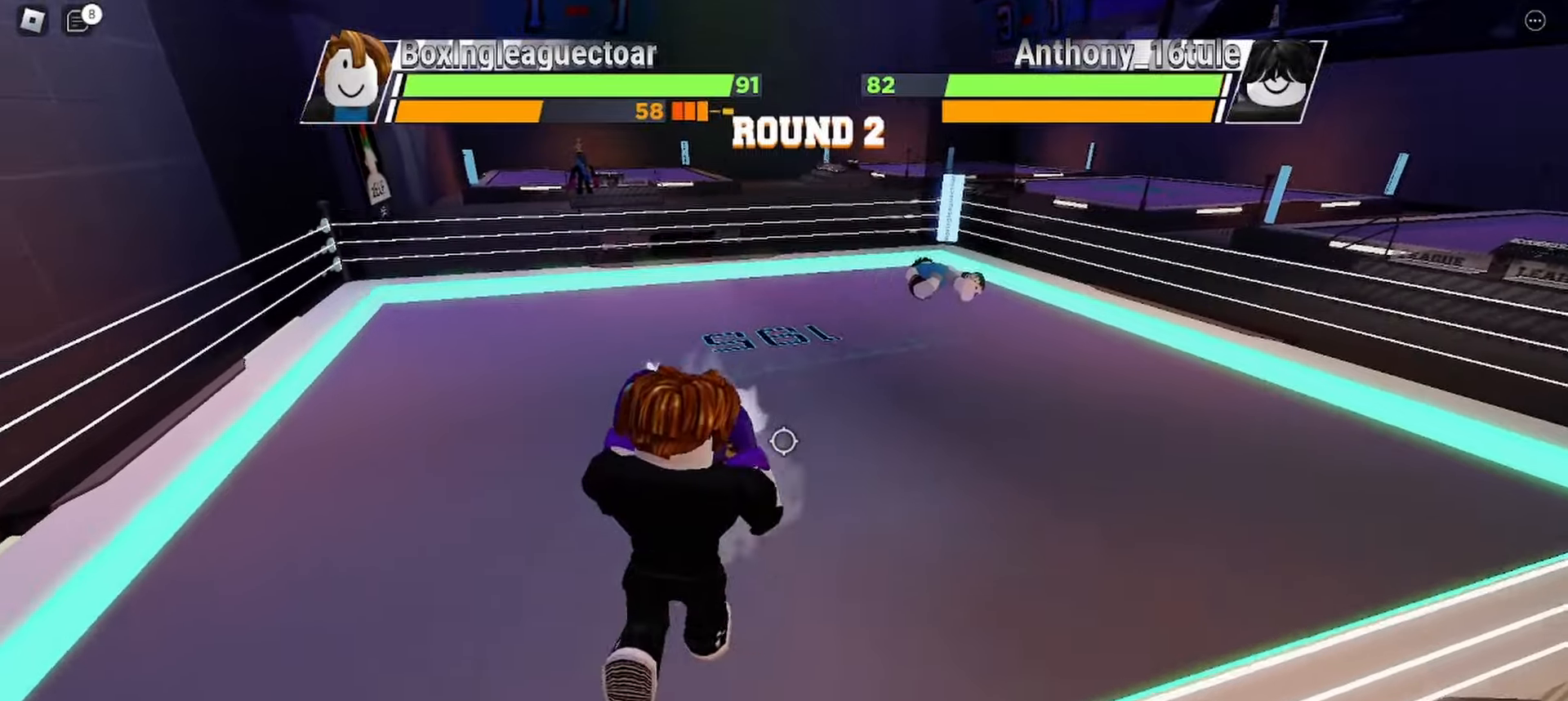
{"keys": ["space"], "mouse": [], "events": []}
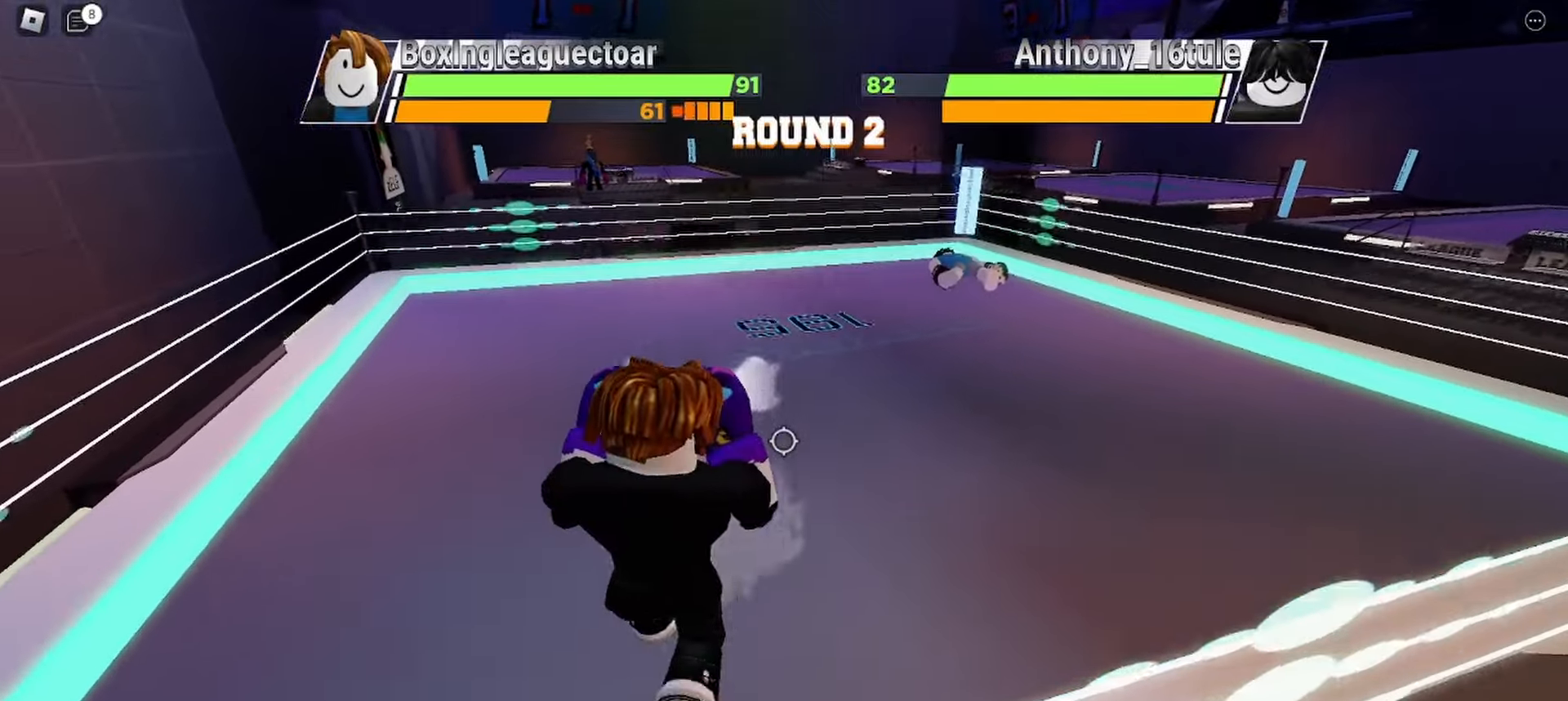
{"keys": ["space"], "mouse": [], "events": []}
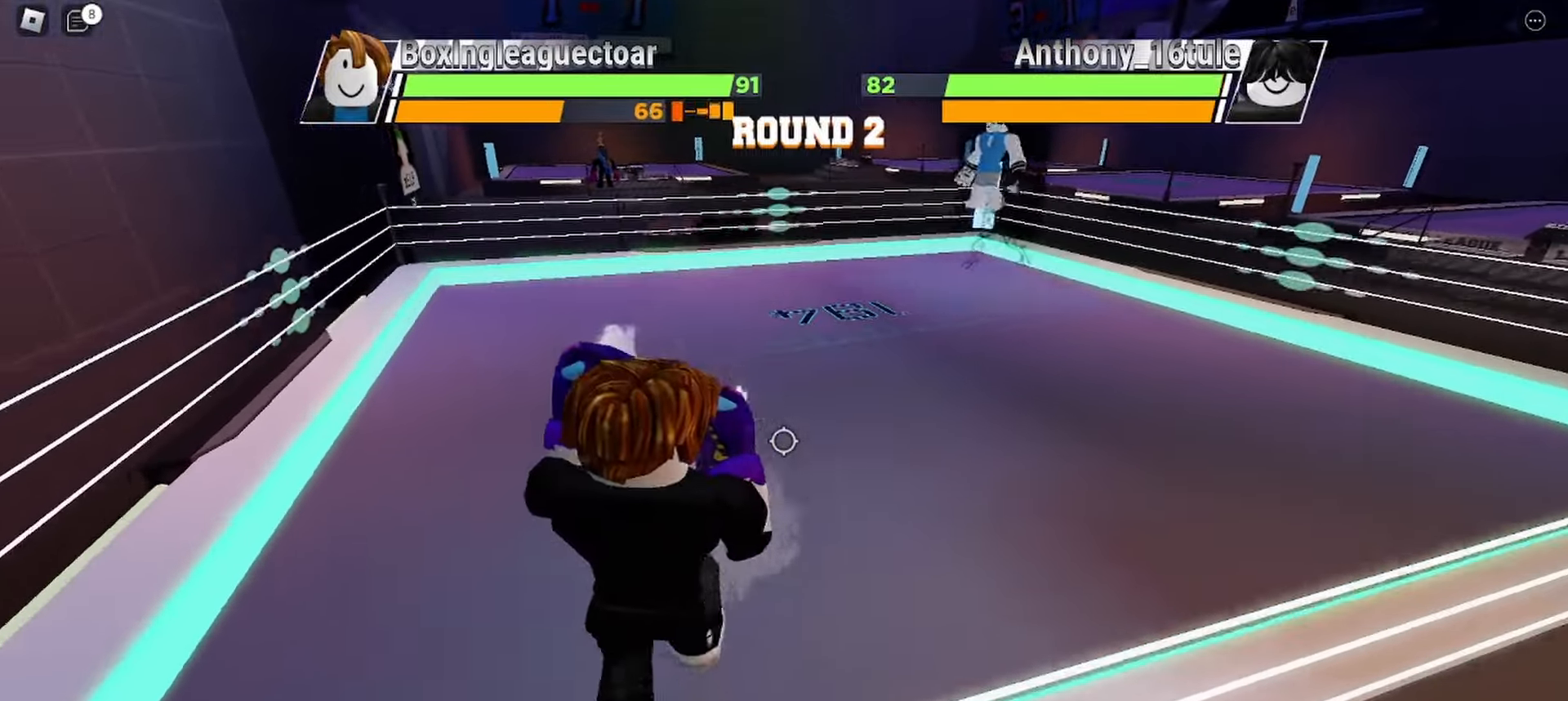
{"keys": ["space"], "mouse": [], "events": []}
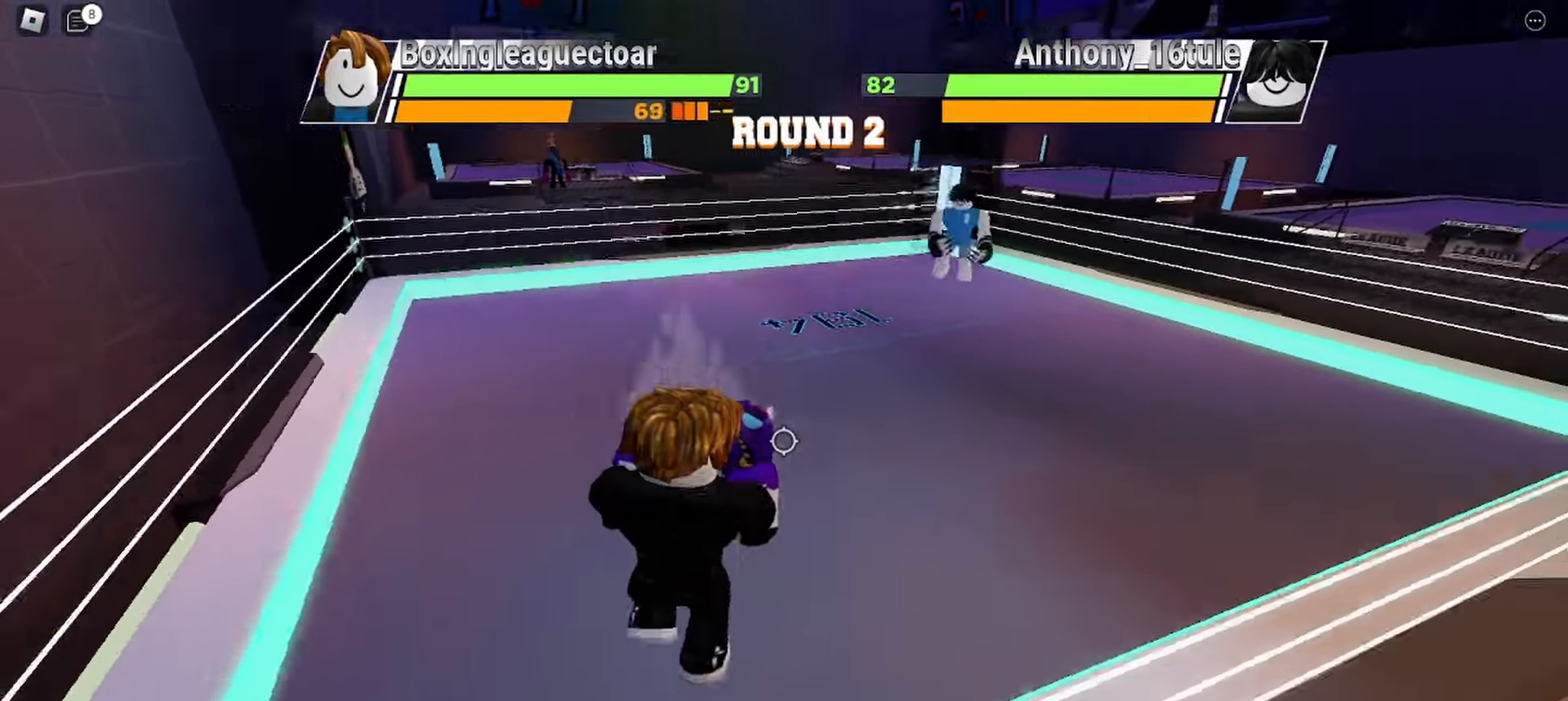
{"keys": [], "mouse": [], "events": [[500, "space", "up"]]}
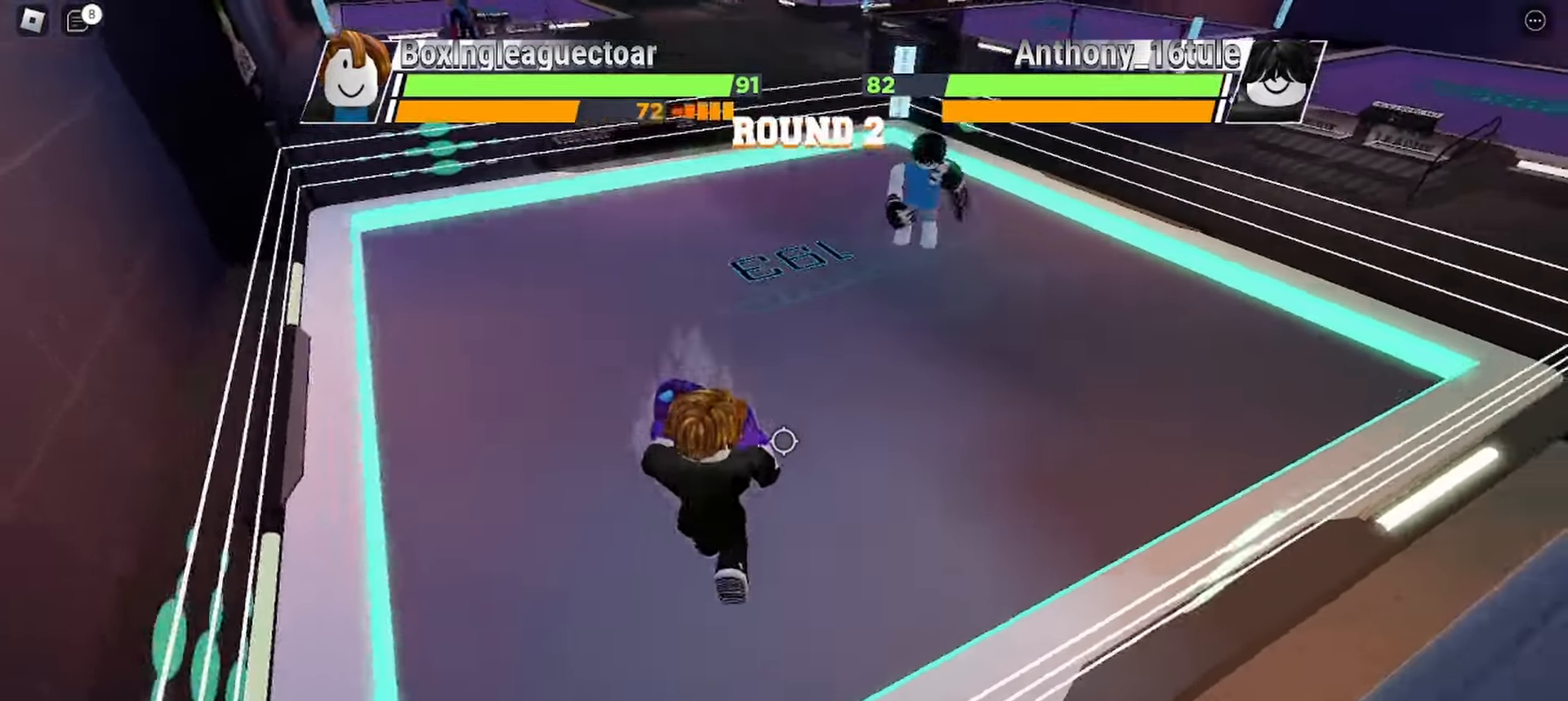
{"keys": [], "mouse": [], "events": []}
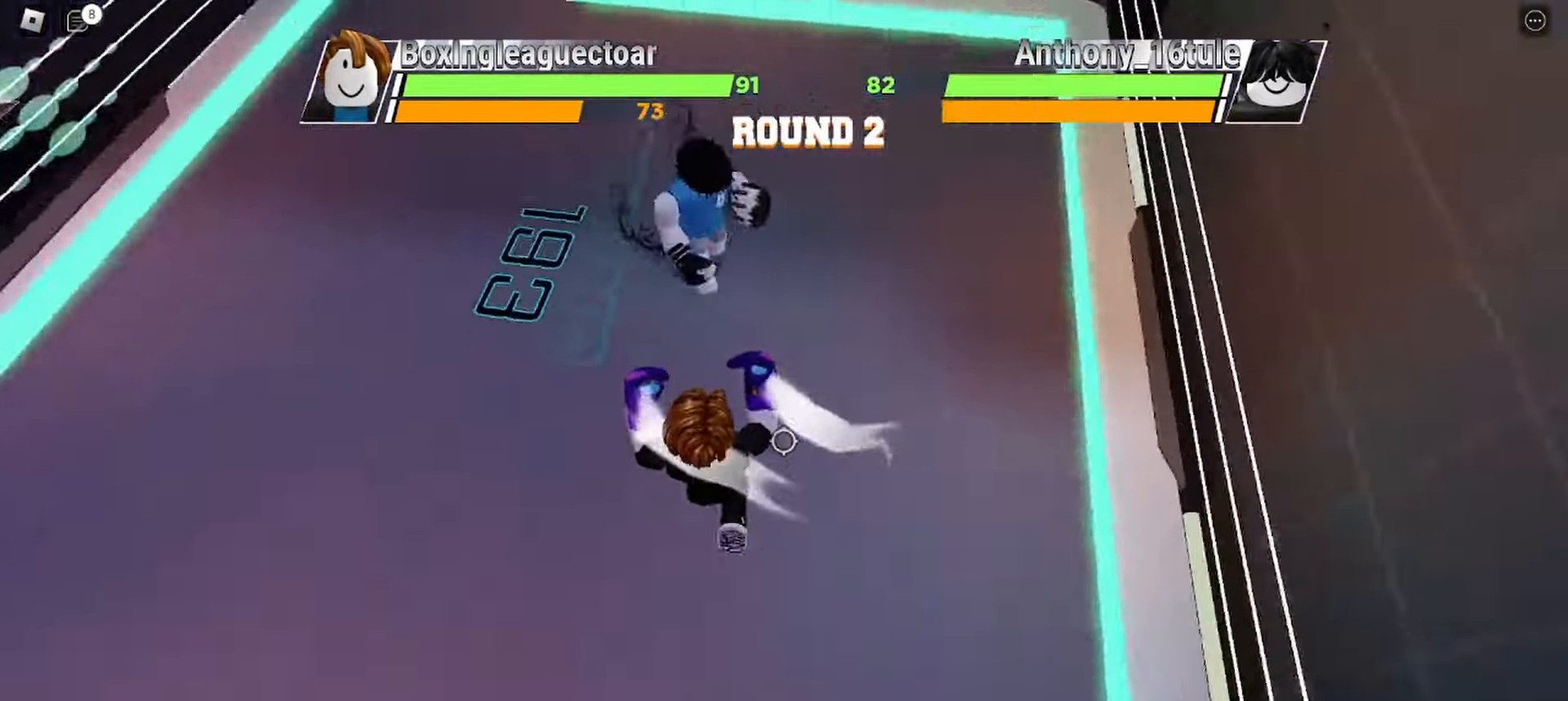
{"keys": [], "mouse": [], "events": []}
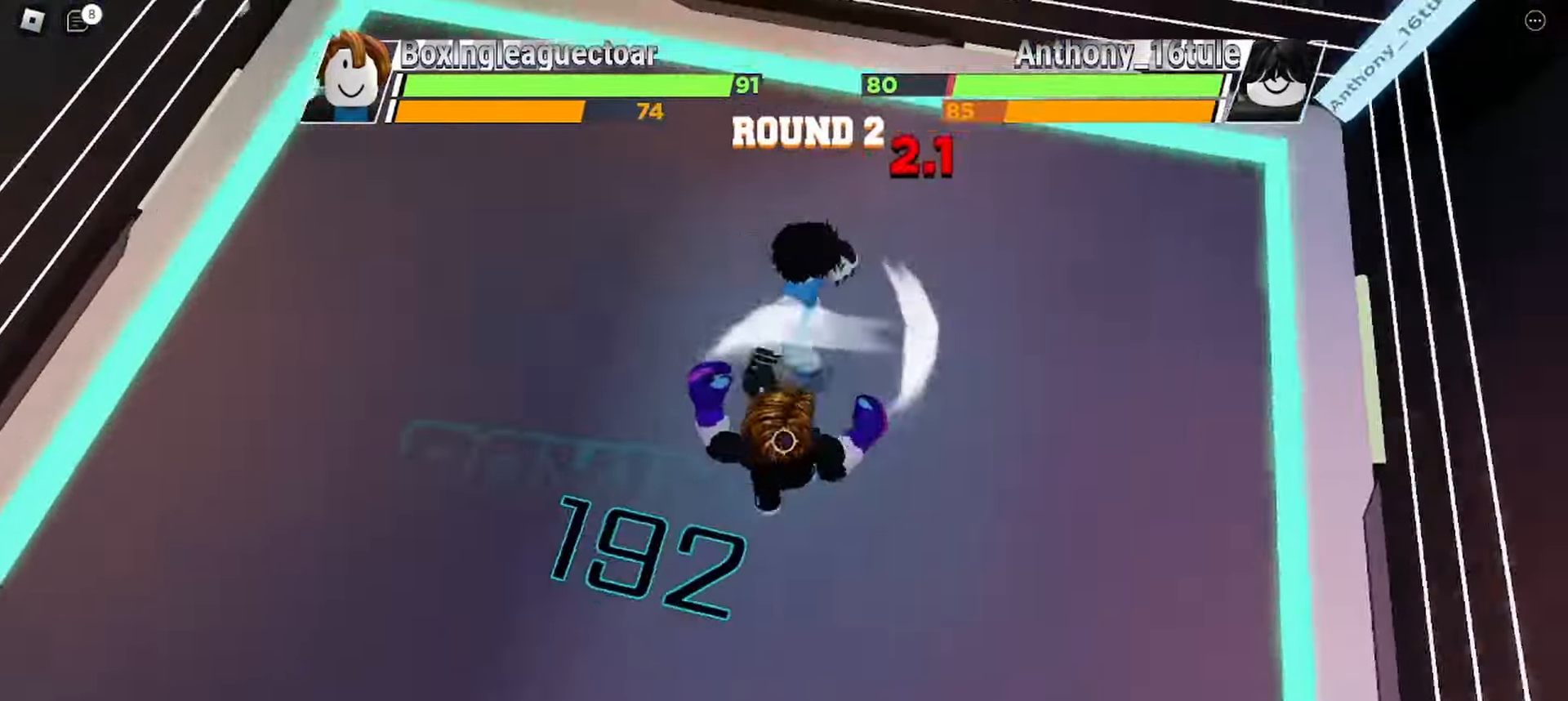
{"keys": [], "mouse": [], "events": []}